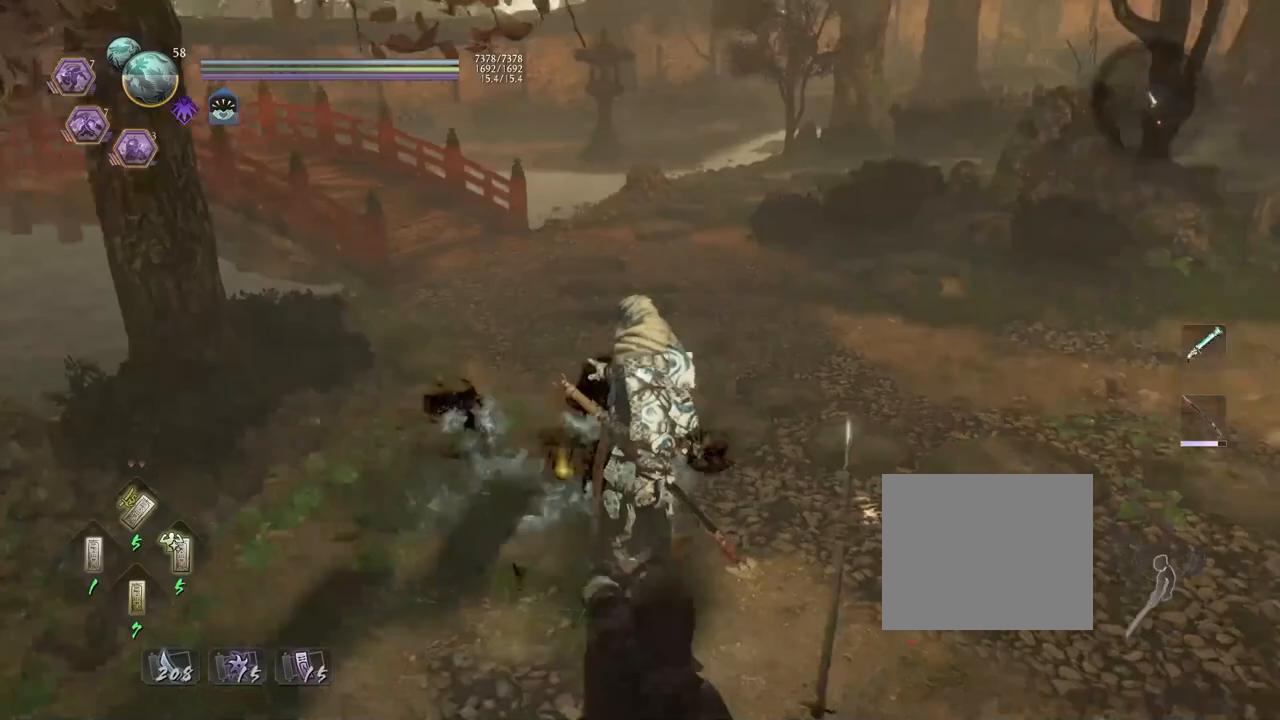
Gameplay with a controller (PlayStation layout); each line is a JSON object with the inputs held at the frame after it. "events" lists button and stick changes between this image and that frame as [ms after this image, input, new state], when the widget could be followed in between. Not read: TOUCHPAD.
{"buttons": ["CROSS"], "left_stick": "up", "right_stick": "right", "events": [[33, "left_stick", "up"]]}
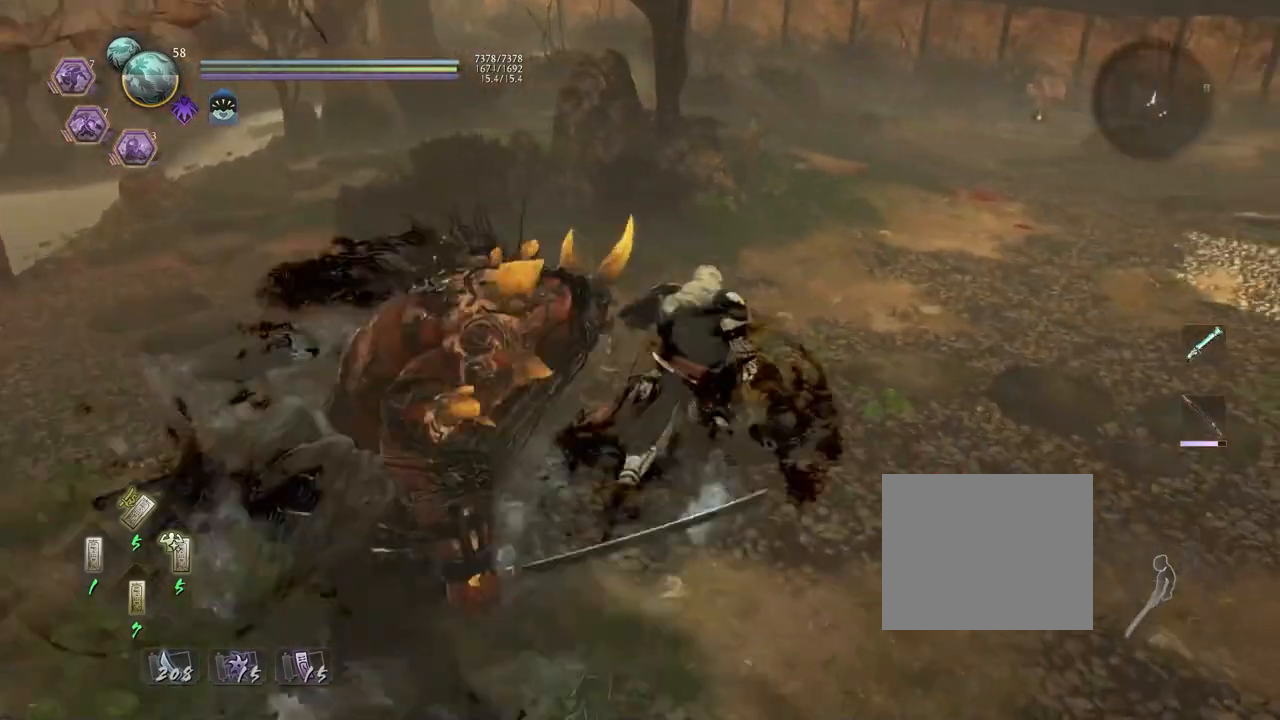
{"buttons": ["CROSS"], "left_stick": "up", "right_stick": "center", "events": [[483, "right_stick", "center"]]}
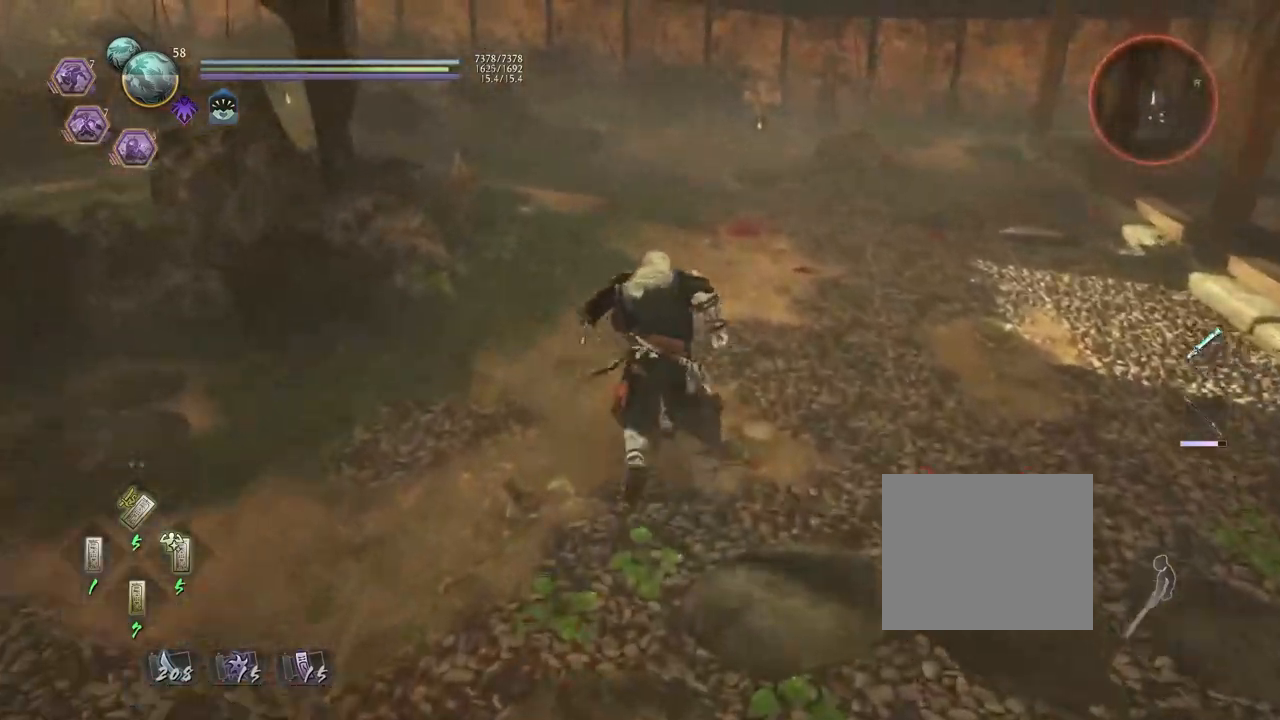
{"buttons": ["CROSS"], "left_stick": "up", "right_stick": "down-right", "events": [[450, "right_stick", "down-right"]]}
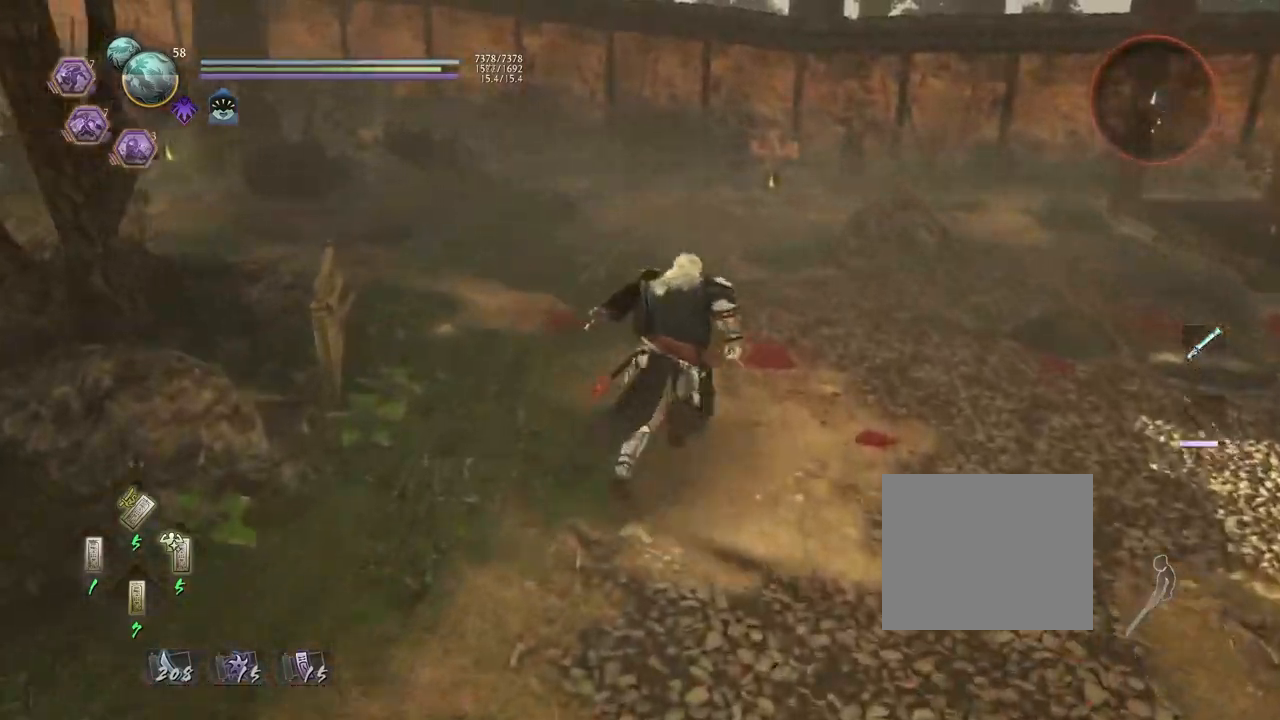
{"buttons": ["CROSS"], "left_stick": "up", "right_stick": "down-right", "events": []}
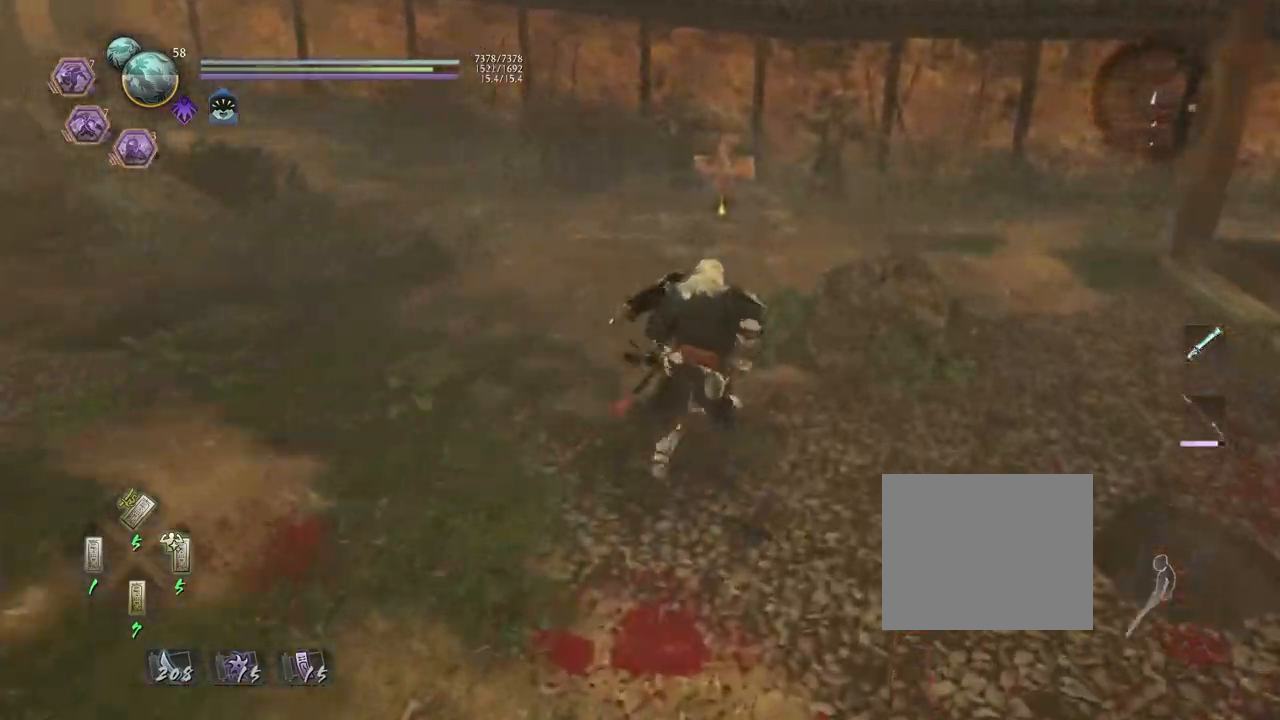
{"buttons": ["CROSS"], "left_stick": "up", "right_stick": "down", "events": [[183, "right_stick", "down"]]}
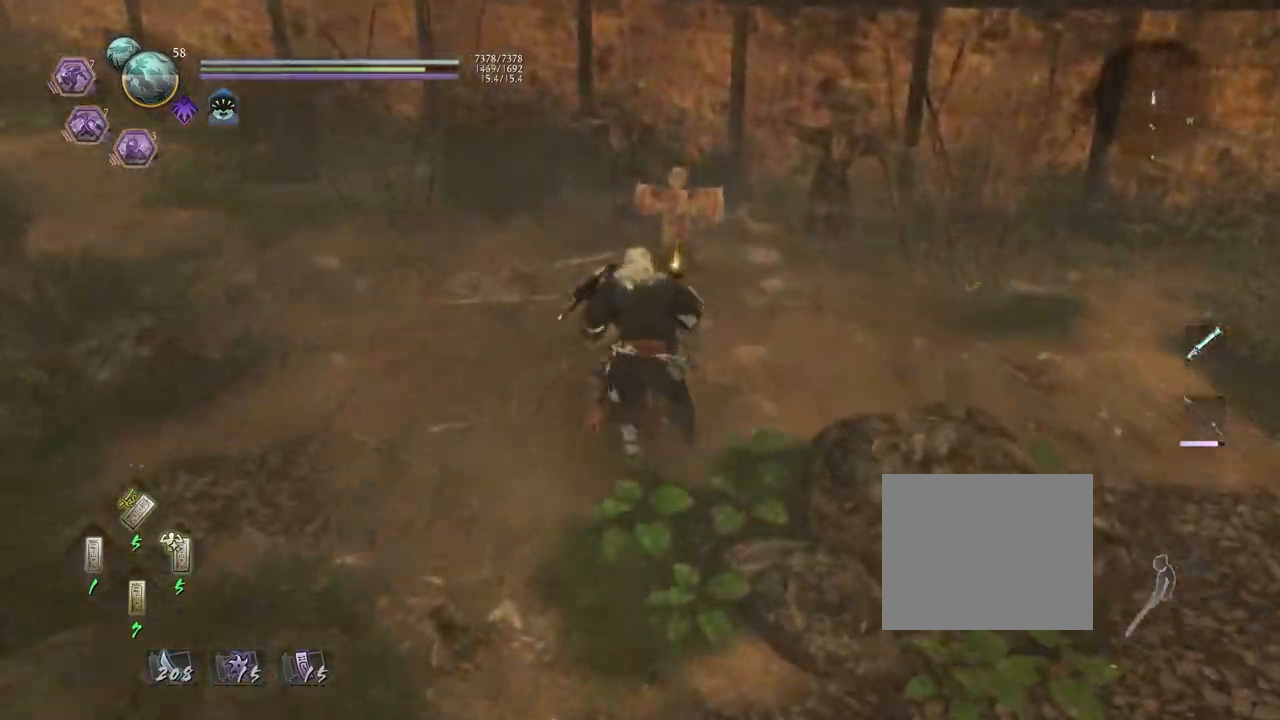
{"buttons": ["CIRCLE"], "left_stick": "center", "right_stick": "left", "events": [[183, "right_stick", "center"], [250, "right_stick", "left"], [300, "left_stick", "center"], [350, "CIRCLE", "down"], [350, "CROSS", "up"]]}
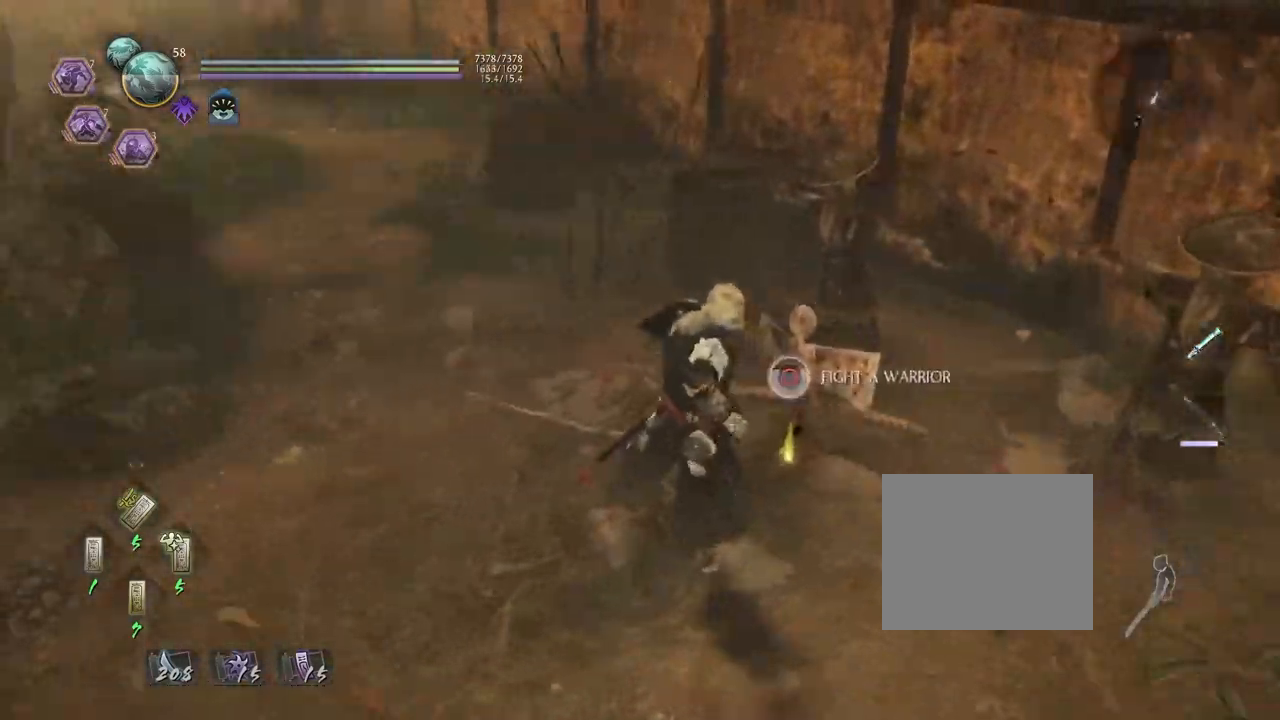
{"buttons": ["CIRCLE"], "left_stick": "center", "right_stick": "left", "events": []}
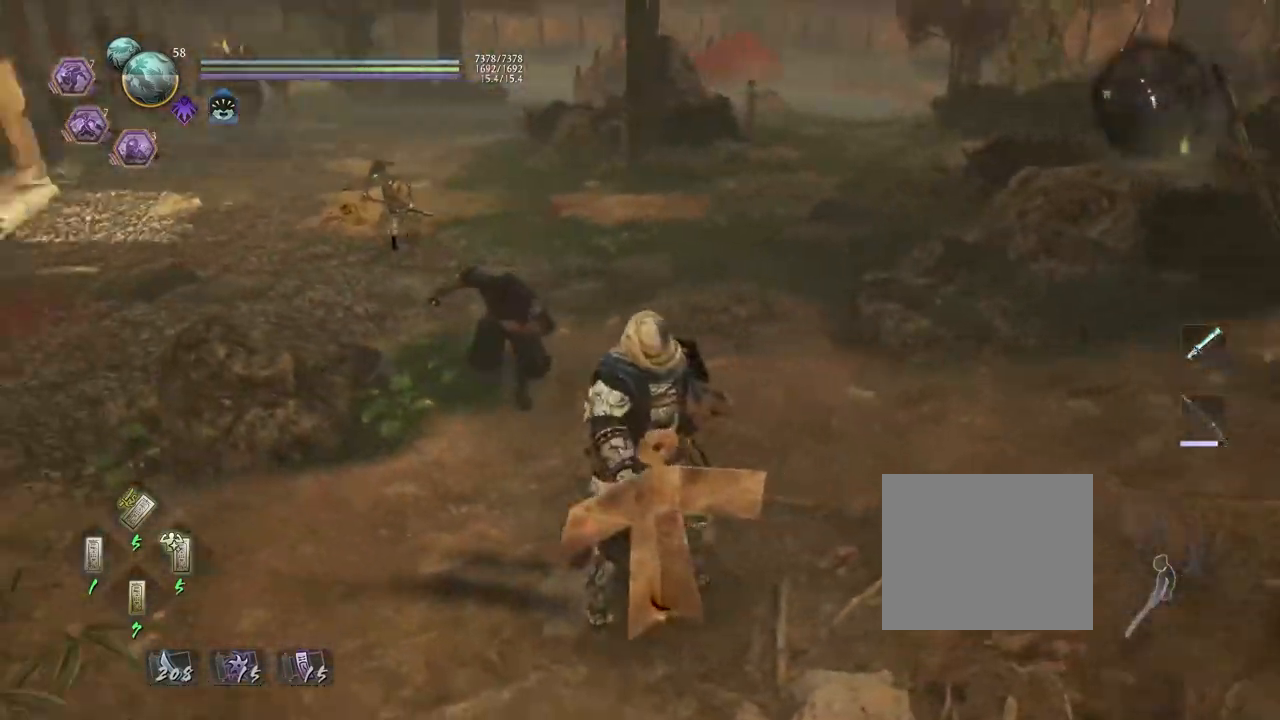
{"buttons": [], "left_stick": "up-right", "right_stick": "center", "events": [[33, "right_stick", "up-left"], [333, "CIRCLE", "up"], [417, "right_stick", "center"], [433, "left_stick", "up-right"]]}
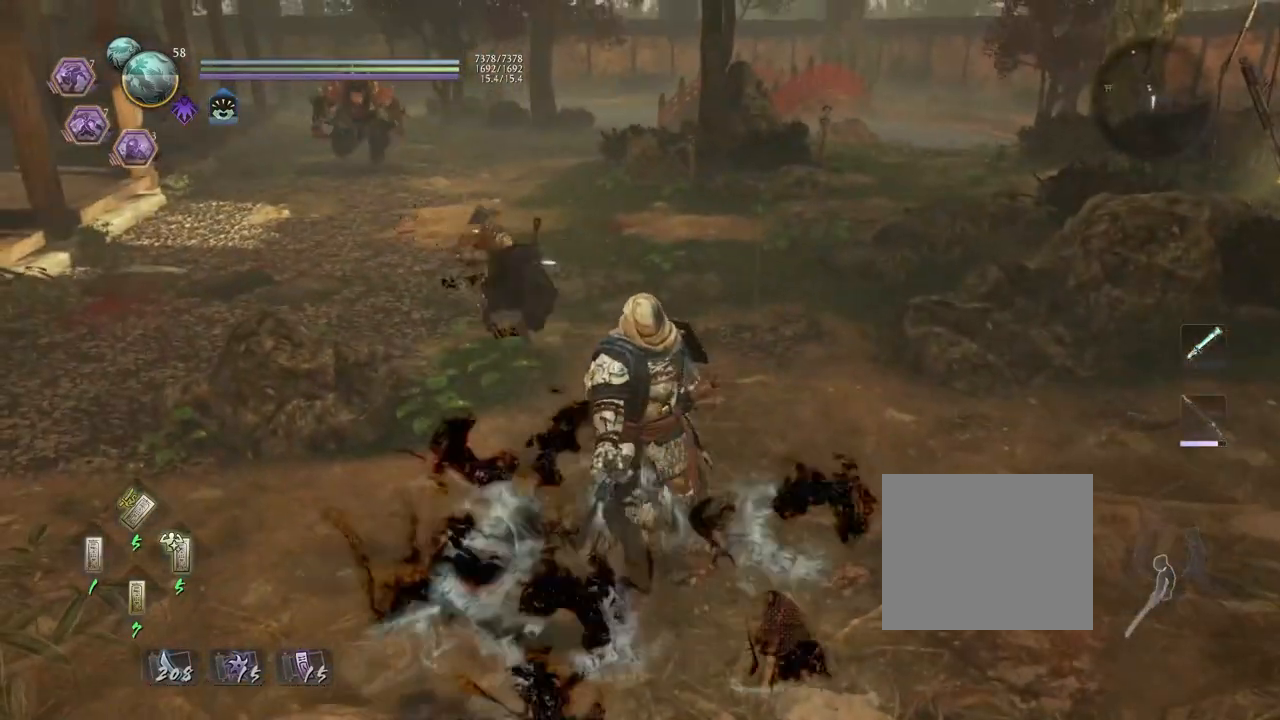
{"buttons": ["CROSS", "L1"], "left_stick": "up-right", "right_stick": "down-left", "events": [[167, "right_stick", "down"], [283, "right_stick", "down-left"], [333, "L1", "down"], [483, "CROSS", "down"]]}
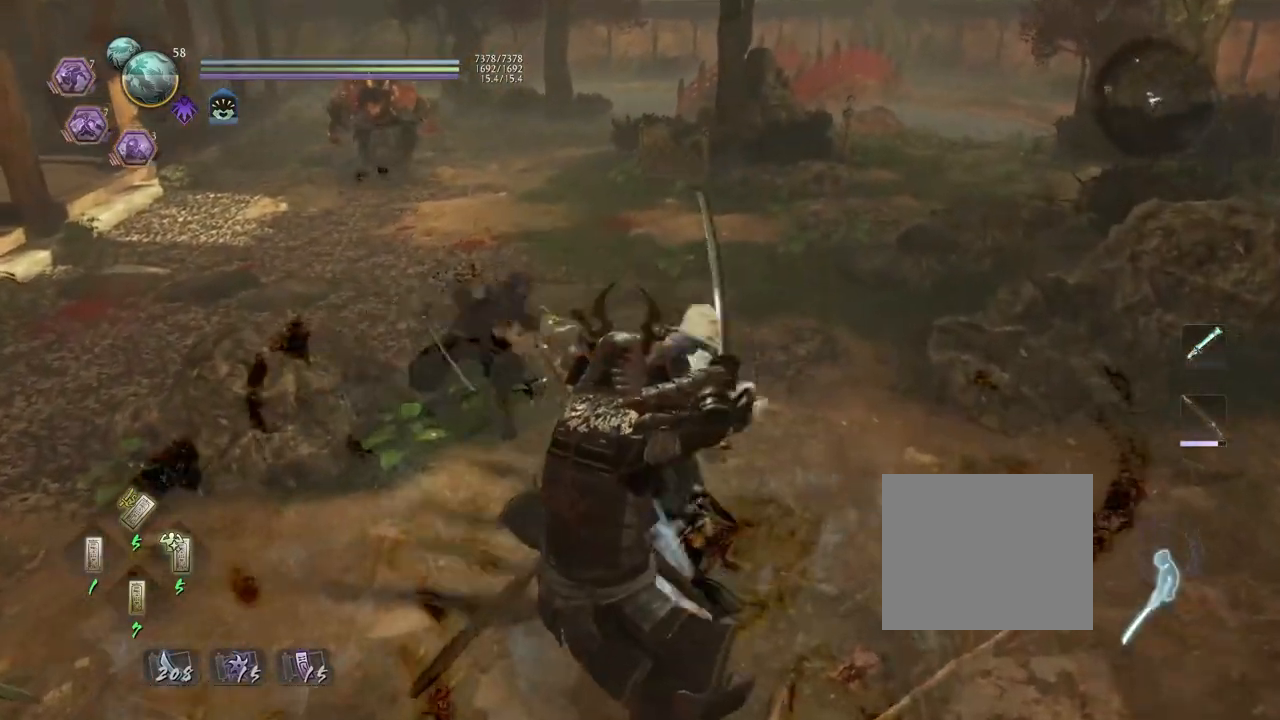
{"buttons": ["CROSS"], "left_stick": "up-right", "right_stick": "left", "events": [[67, "CROSS", "up"], [183, "right_stick", "down"], [200, "CROSS", "down"], [367, "L1", "up"], [400, "right_stick", "left"]]}
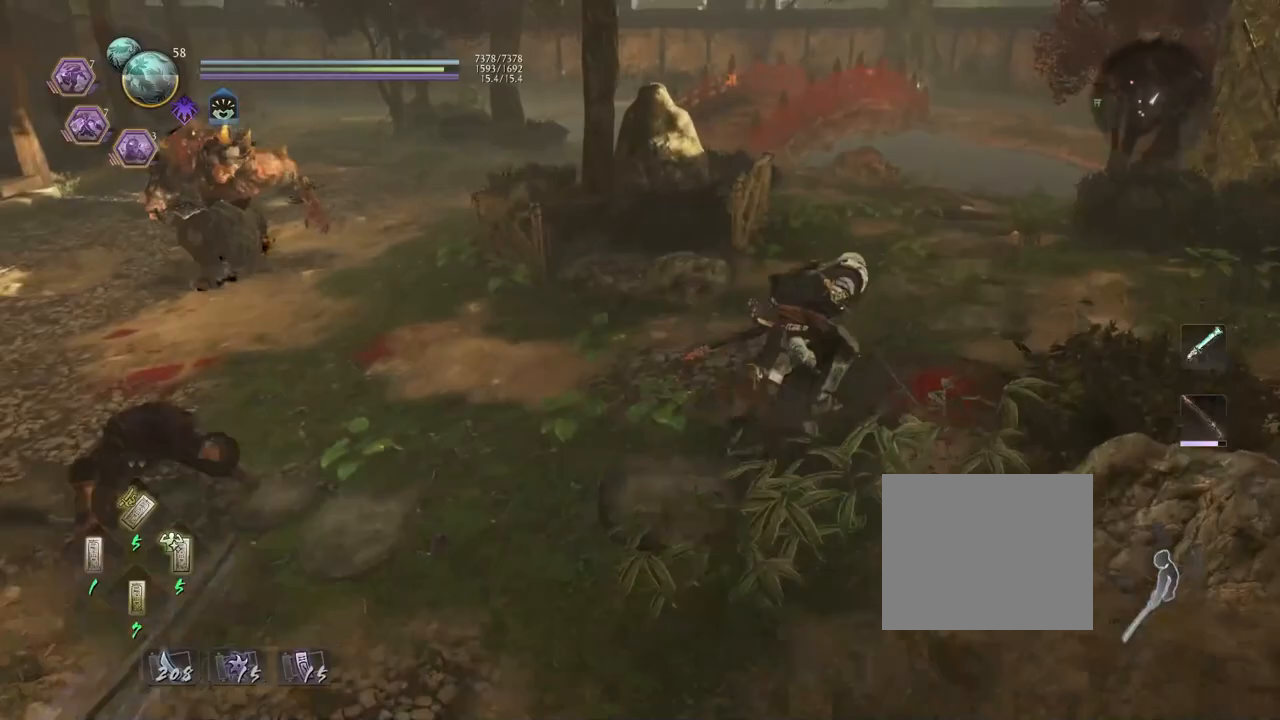
{"buttons": ["CROSS"], "left_stick": "down-right", "right_stick": "left", "events": [[233, "left_stick", "right"], [400, "left_stick", "down-right"]]}
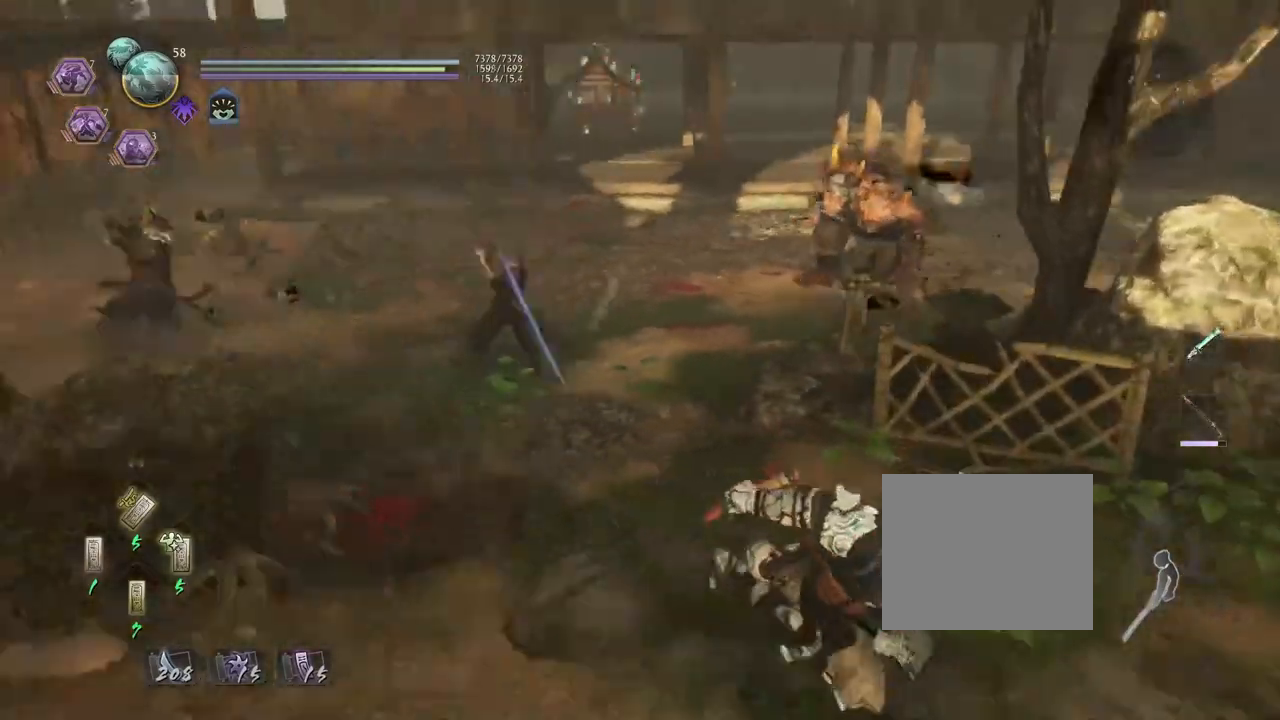
{"buttons": [], "left_stick": "up", "right_stick": "center", "events": [[167, "left_stick", "center"], [183, "CROSS", "up"], [183, "right_stick", "up-left"], [450, "right_stick", "center"], [500, "left_stick", "up"]]}
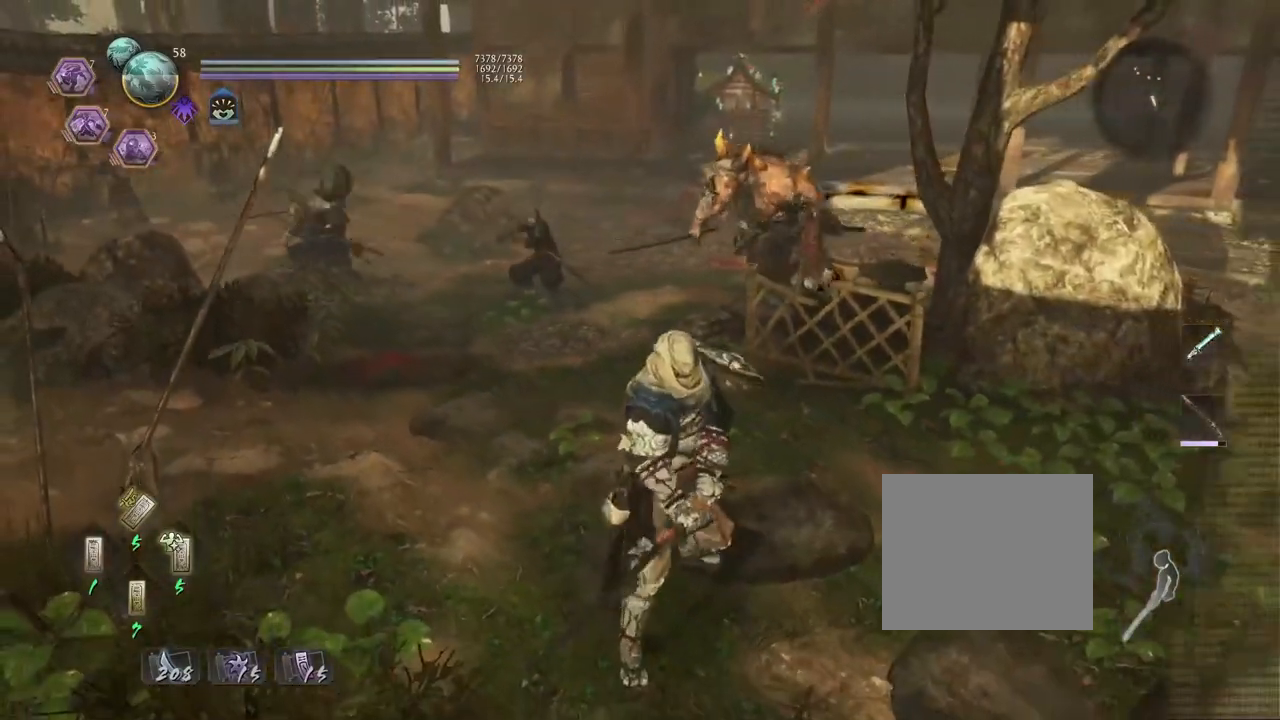
{"buttons": [], "left_stick": "center", "right_stick": "center", "events": [[167, "R3", "down"], [233, "left_stick", "right"], [267, "R3", "up"], [333, "left_stick", "down-right"], [500, "left_stick", "center"]]}
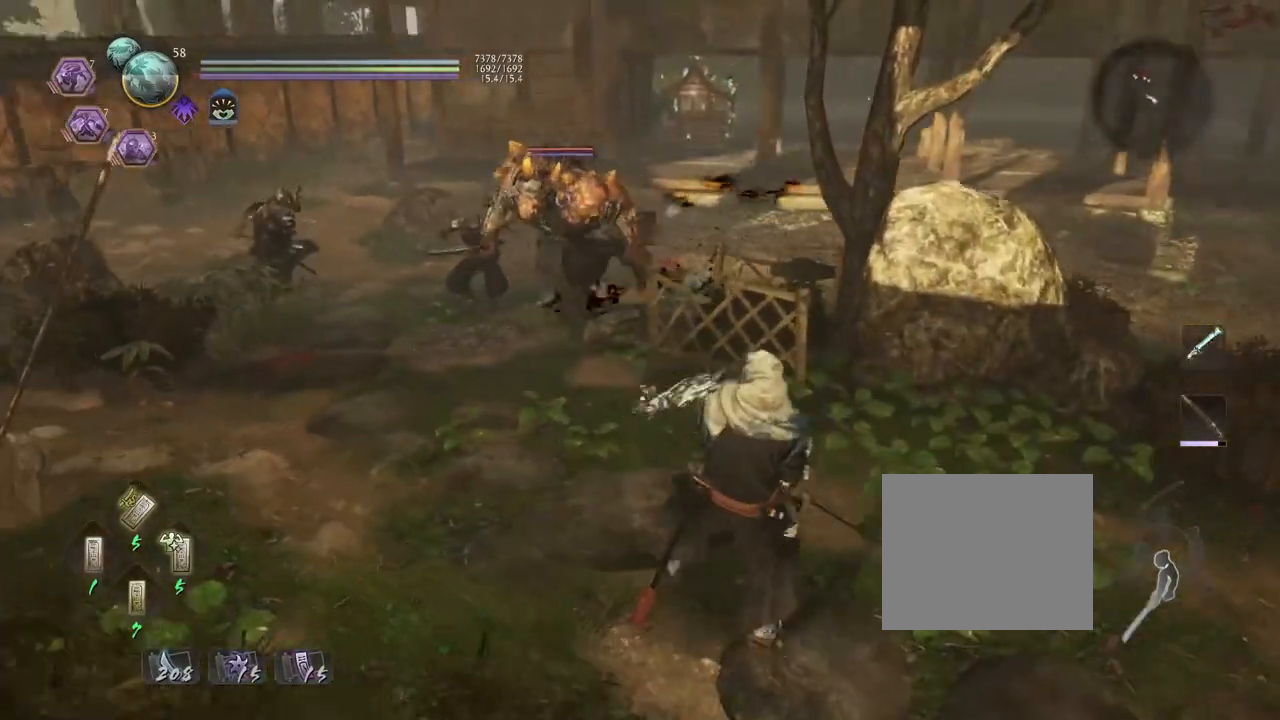
{"buttons": ["L1"], "left_stick": "center", "right_stick": "center", "events": [[33, "left_stick", "up"], [333, "left_stick", "center"], [383, "L1", "down"]]}
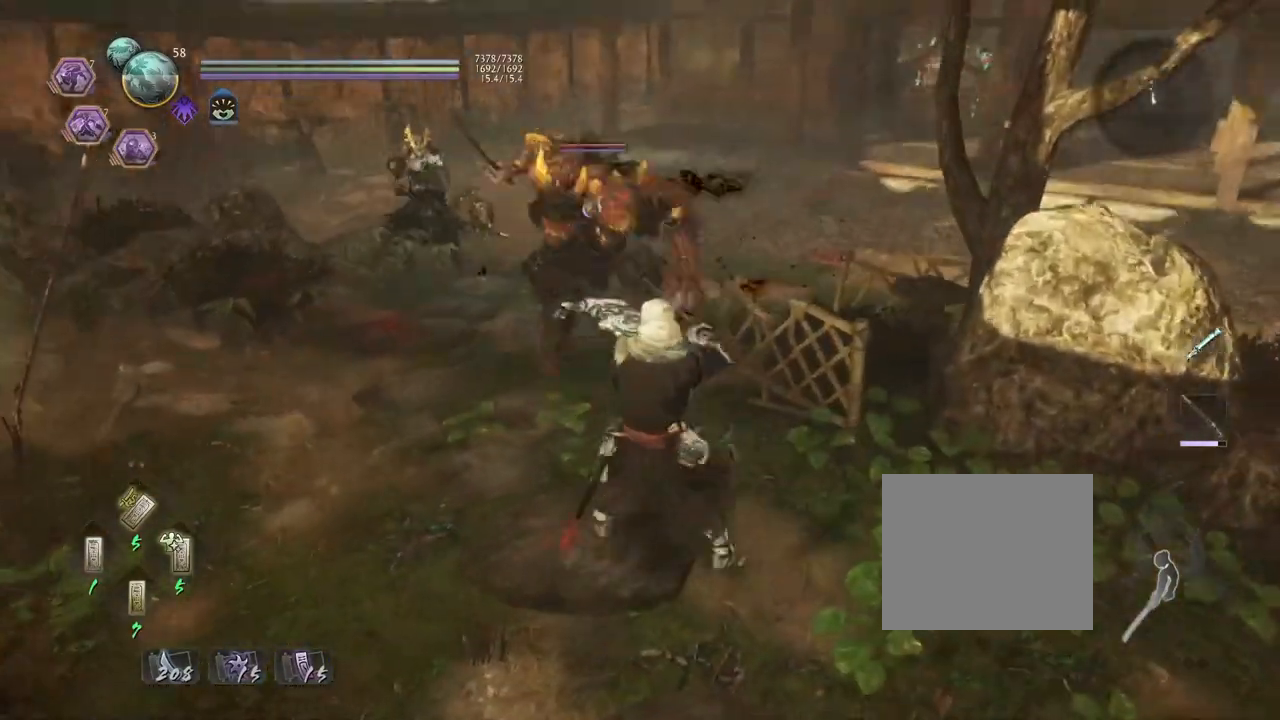
{"buttons": ["L1"], "left_stick": "down-left", "right_stick": "center", "events": [[483, "left_stick", "down-left"]]}
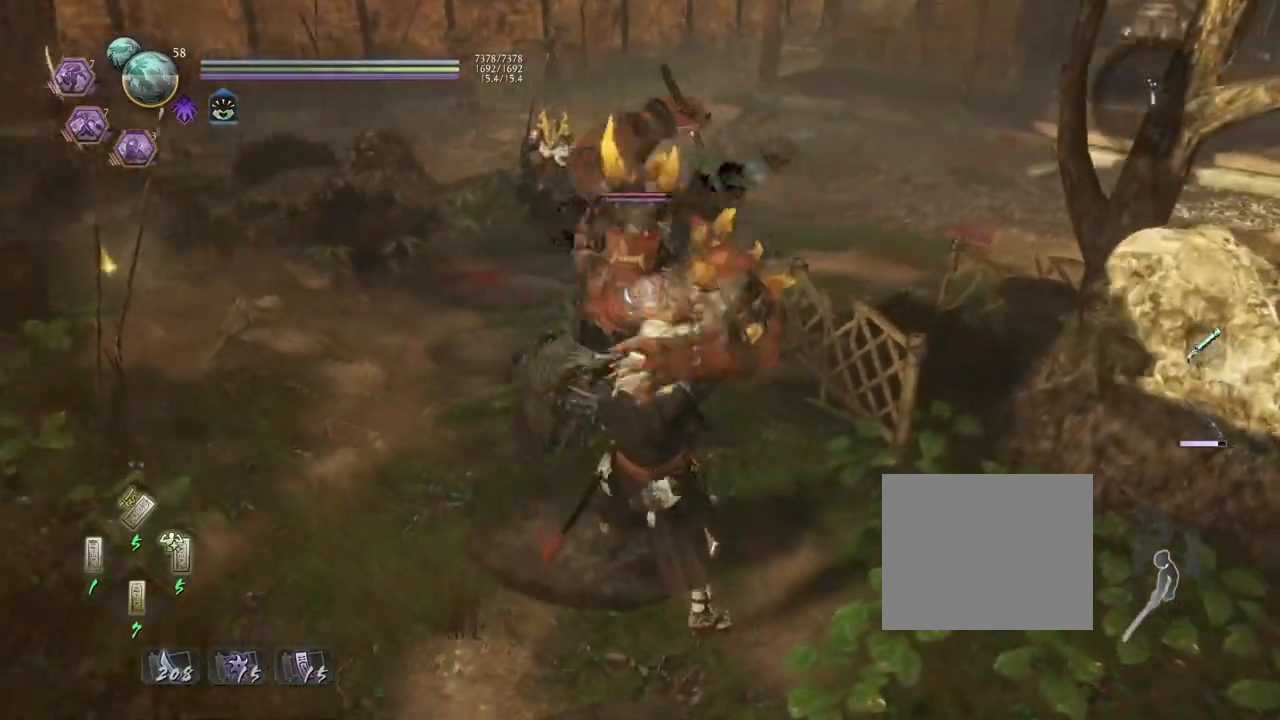
{"buttons": ["CROSS"], "left_stick": "center", "right_stick": "center", "events": [[50, "CROSS", "down"], [233, "L1", "up"], [250, "left_stick", "center"], [333, "left_stick", "up"], [500, "left_stick", "center"]]}
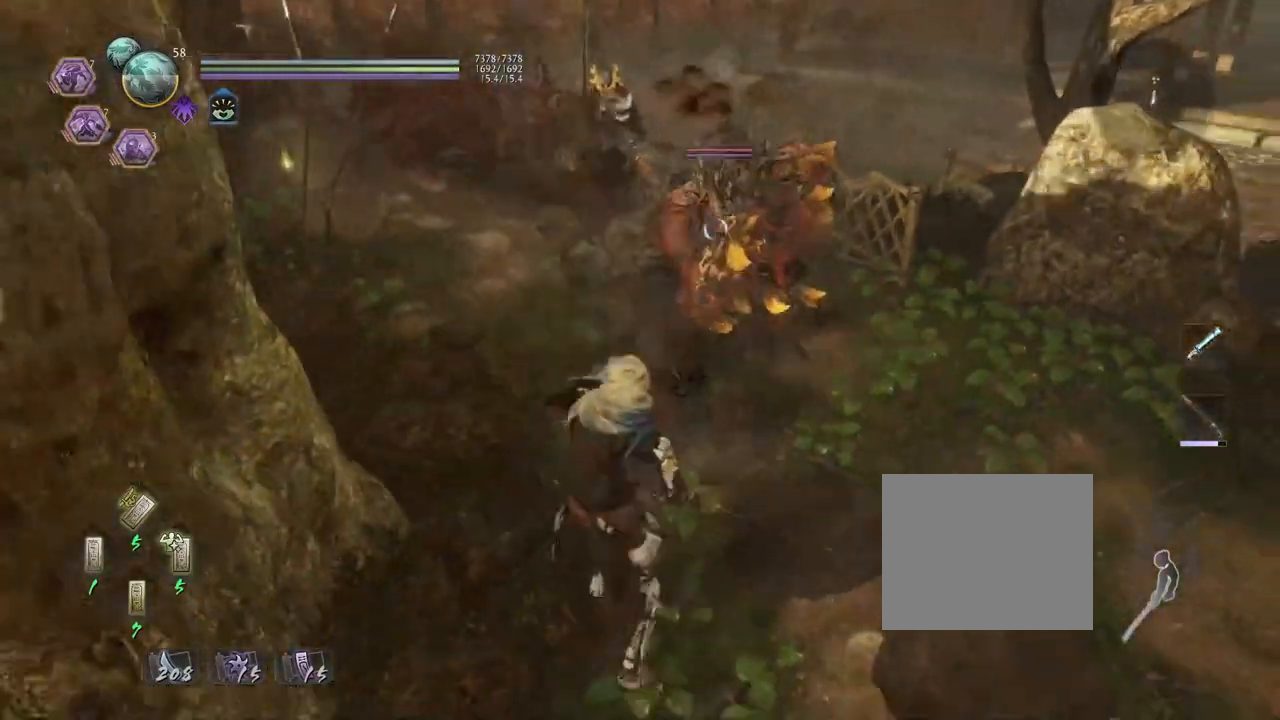
{"buttons": [], "left_stick": "center", "right_stick": "center", "events": [[67, "CROSS", "up"]]}
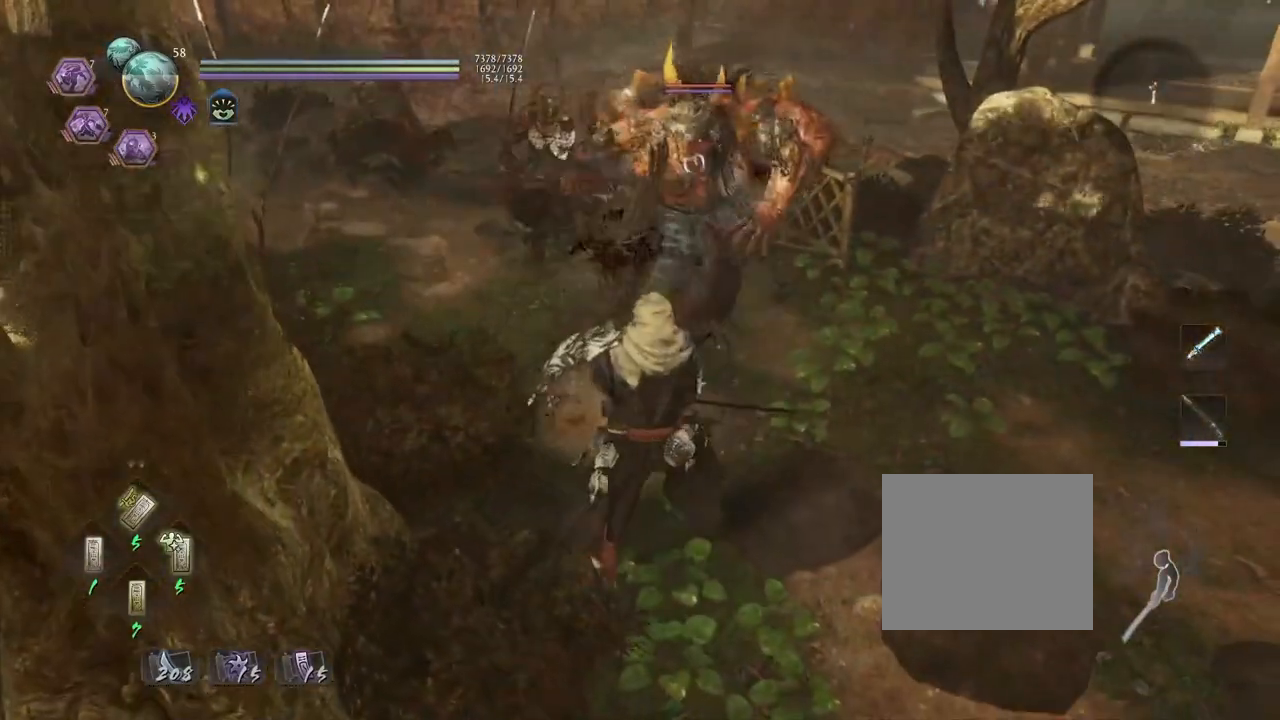
{"buttons": [], "left_stick": "center", "right_stick": "center", "events": [[150, "left_stick", "up-right"], [317, "left_stick", "down-right"], [500, "left_stick", "center"]]}
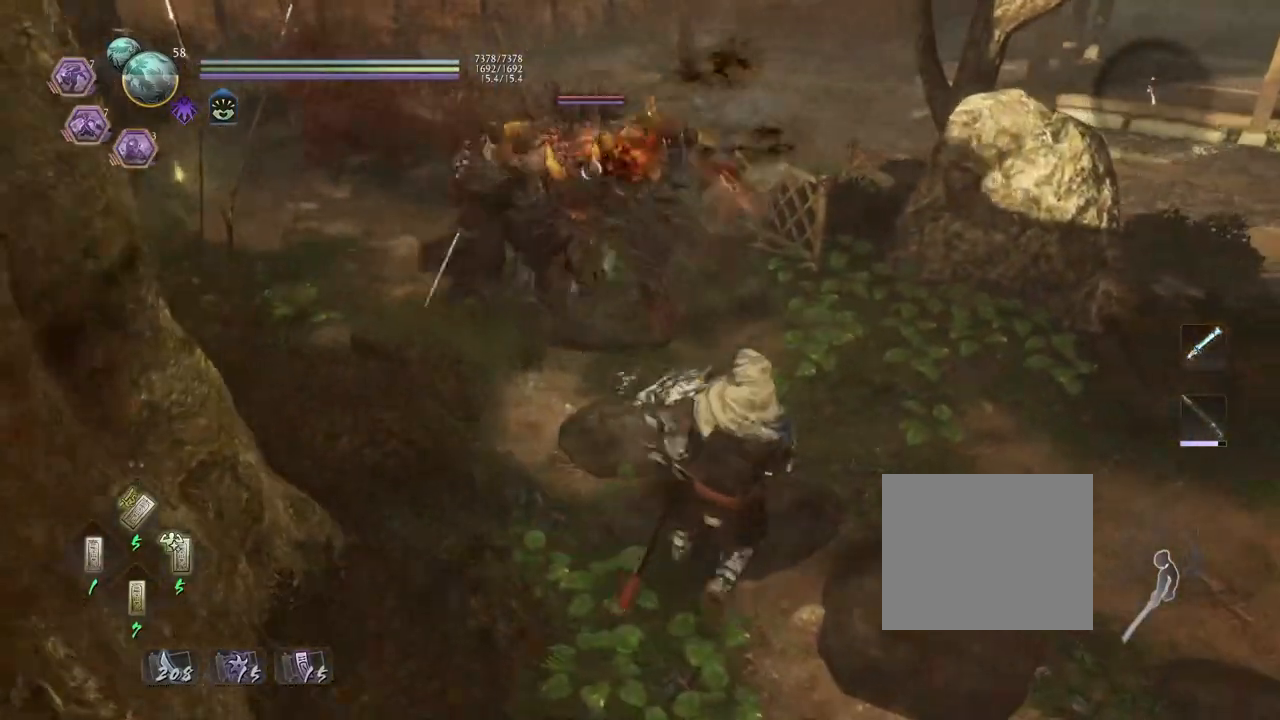
{"buttons": ["L1"], "left_stick": "center", "right_stick": "center", "events": [[317, "L1", "down"]]}
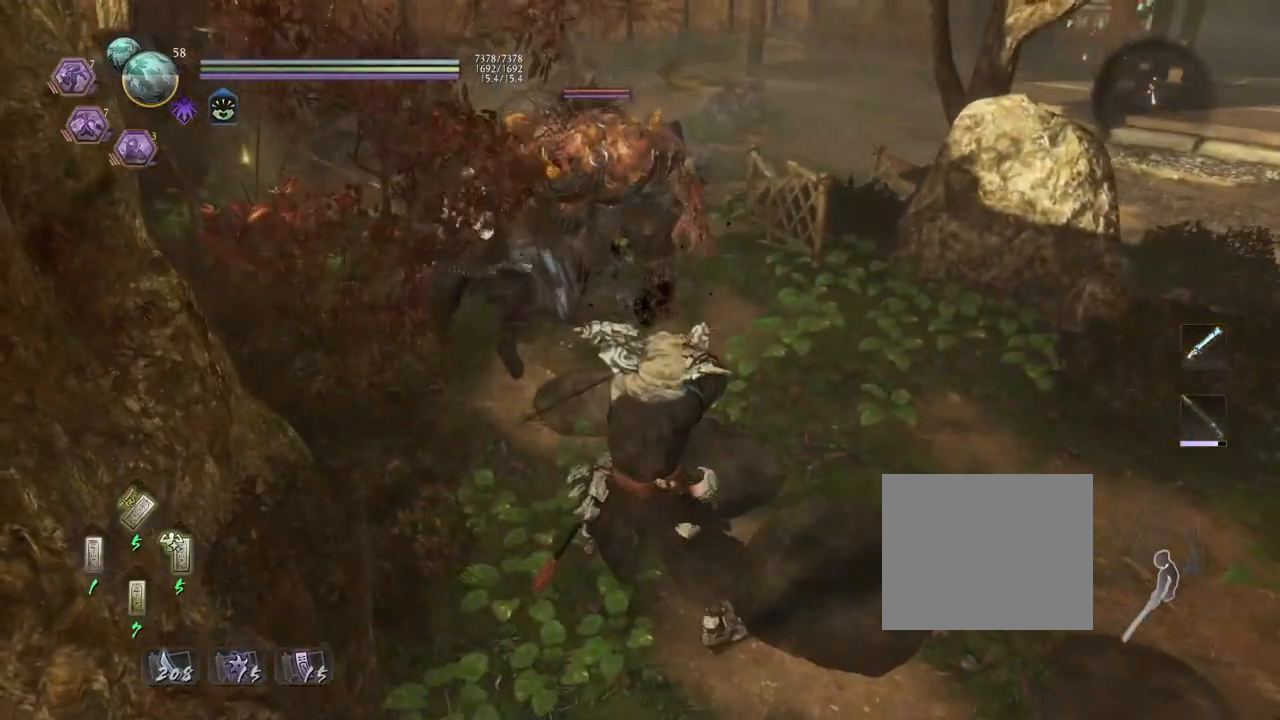
{"buttons": ["L1"], "left_stick": "center", "right_stick": "center", "events": []}
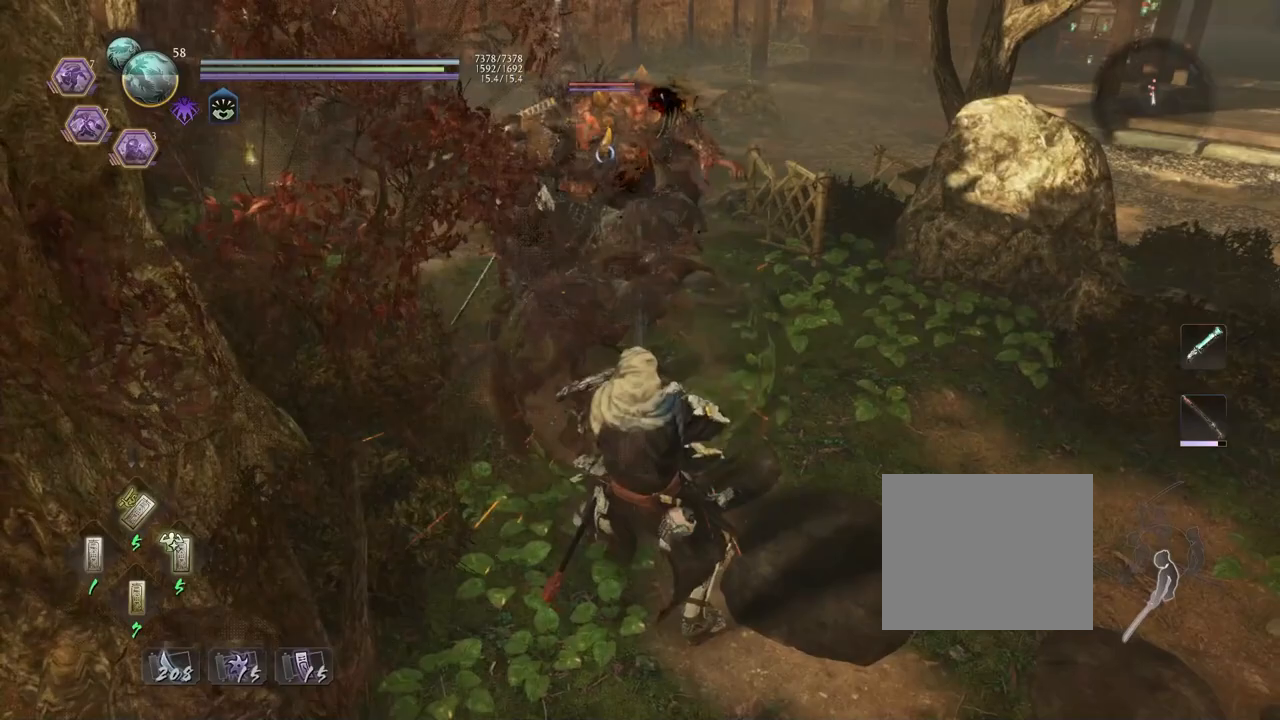
{"buttons": ["CROSS", "L1"], "left_stick": "down-right", "right_stick": "center", "events": [[383, "left_stick", "down-right"], [483, "CROSS", "down"]]}
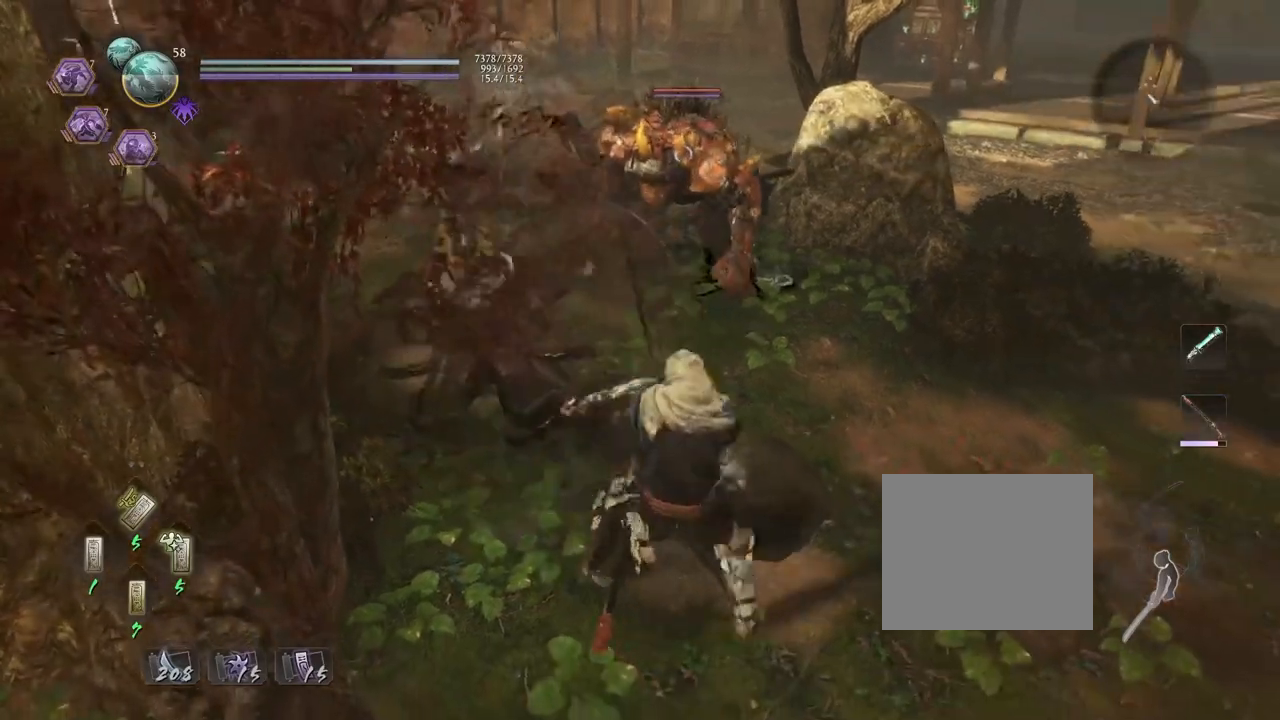
{"buttons": ["CROSS"], "left_stick": "down-right", "right_stick": "center", "events": [[100, "L1", "up"]]}
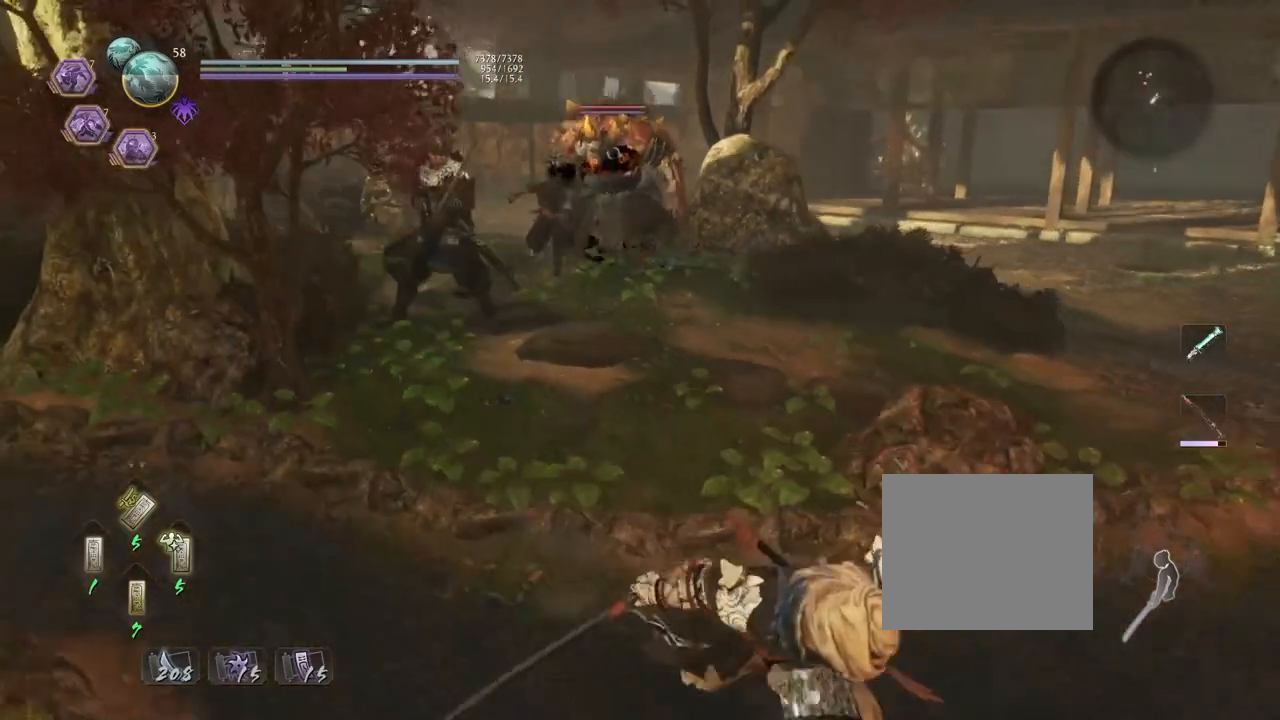
{"buttons": ["CROSS"], "left_stick": "down", "right_stick": "center", "events": [[133, "left_stick", "right"], [250, "left_stick", "down-right"], [417, "left_stick", "down"]]}
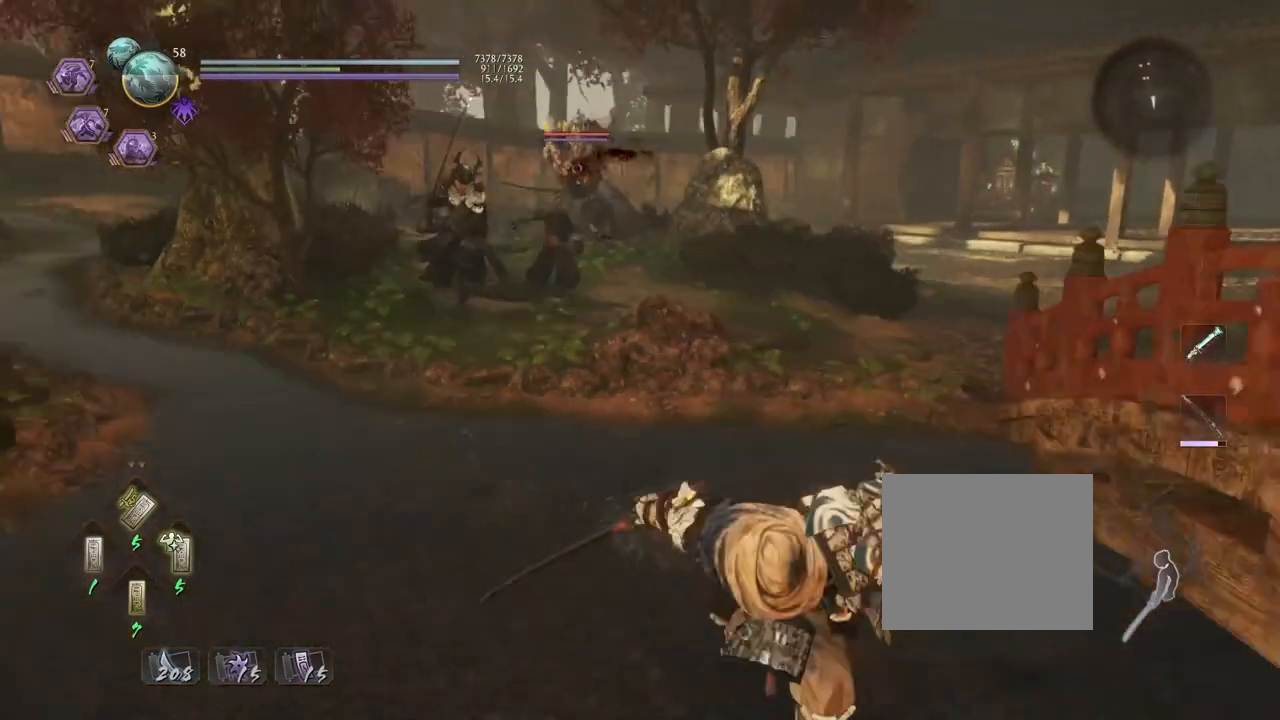
{"buttons": ["CROSS"], "left_stick": "down", "right_stick": "center", "events": []}
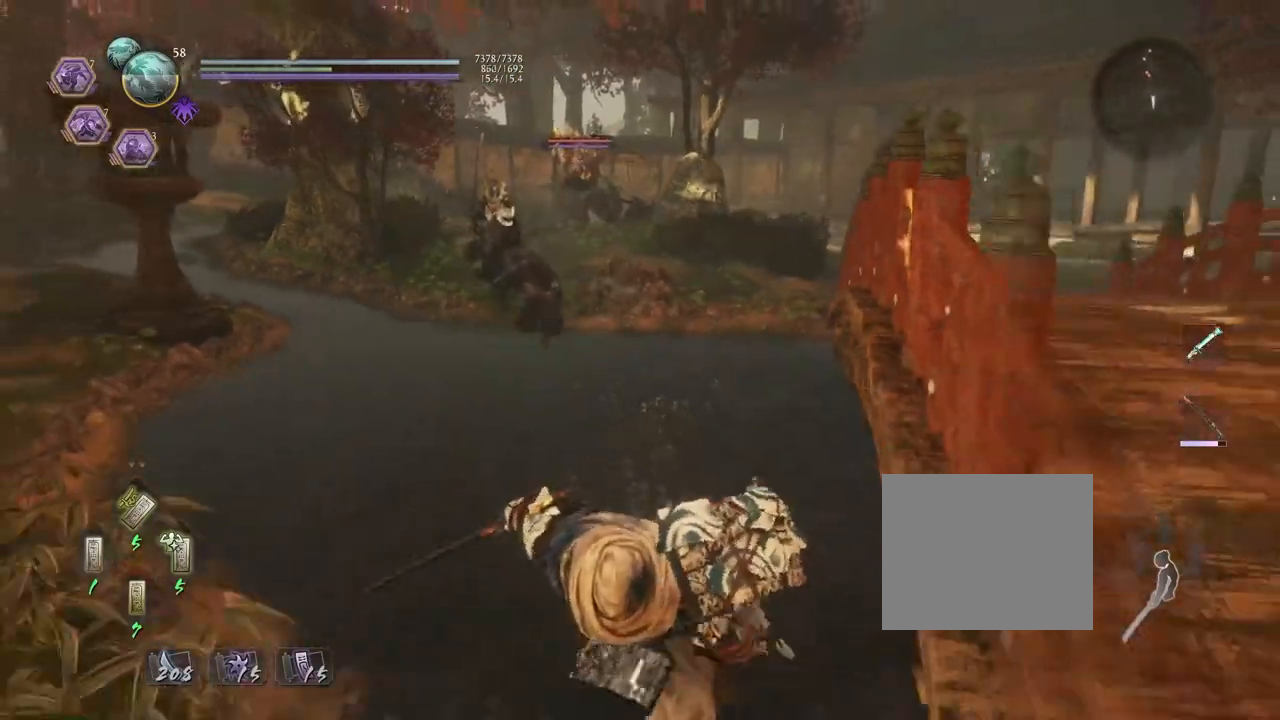
{"buttons": ["CROSS"], "left_stick": "center", "right_stick": "down", "events": [[333, "right_stick", "down"], [483, "left_stick", "center"]]}
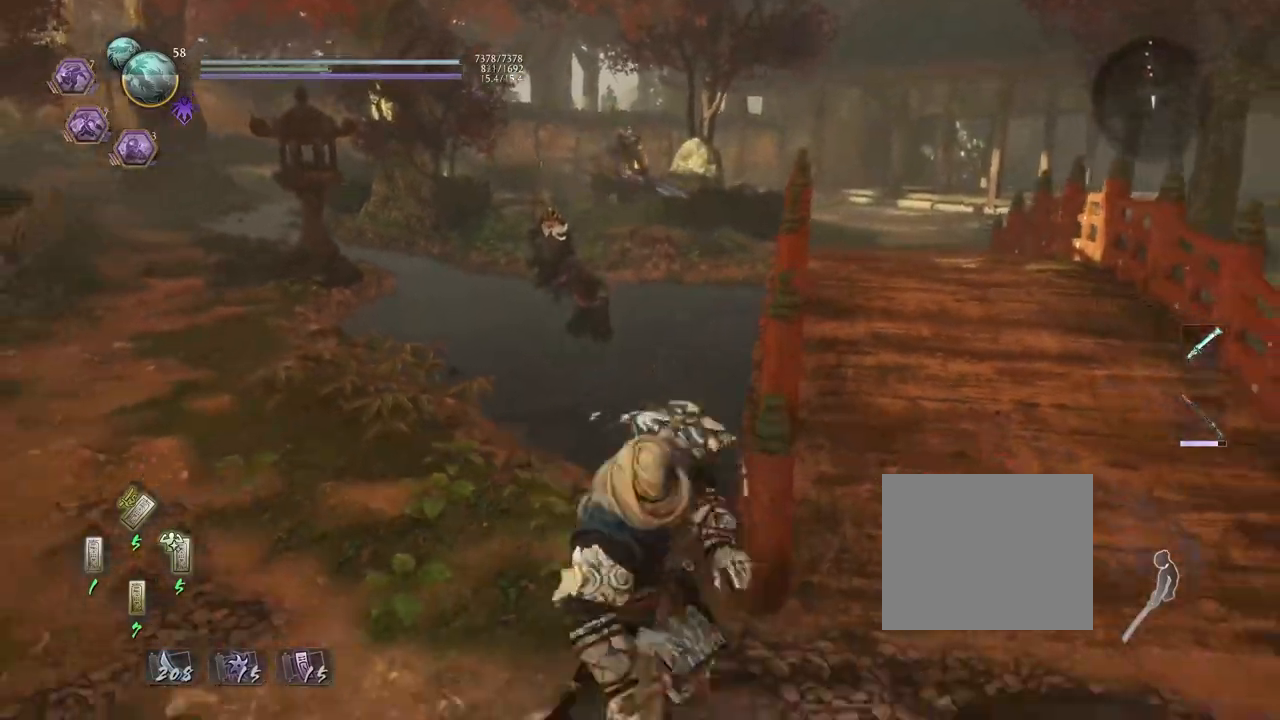
{"buttons": ["CROSS"], "left_stick": "center", "right_stick": "center", "events": [[33, "CROSS", "up"], [117, "CROSS", "down"], [117, "R3", "down"], [200, "right_stick", "center"], [233, "R3", "up"], [283, "left_stick", "up"], [500, "left_stick", "center"]]}
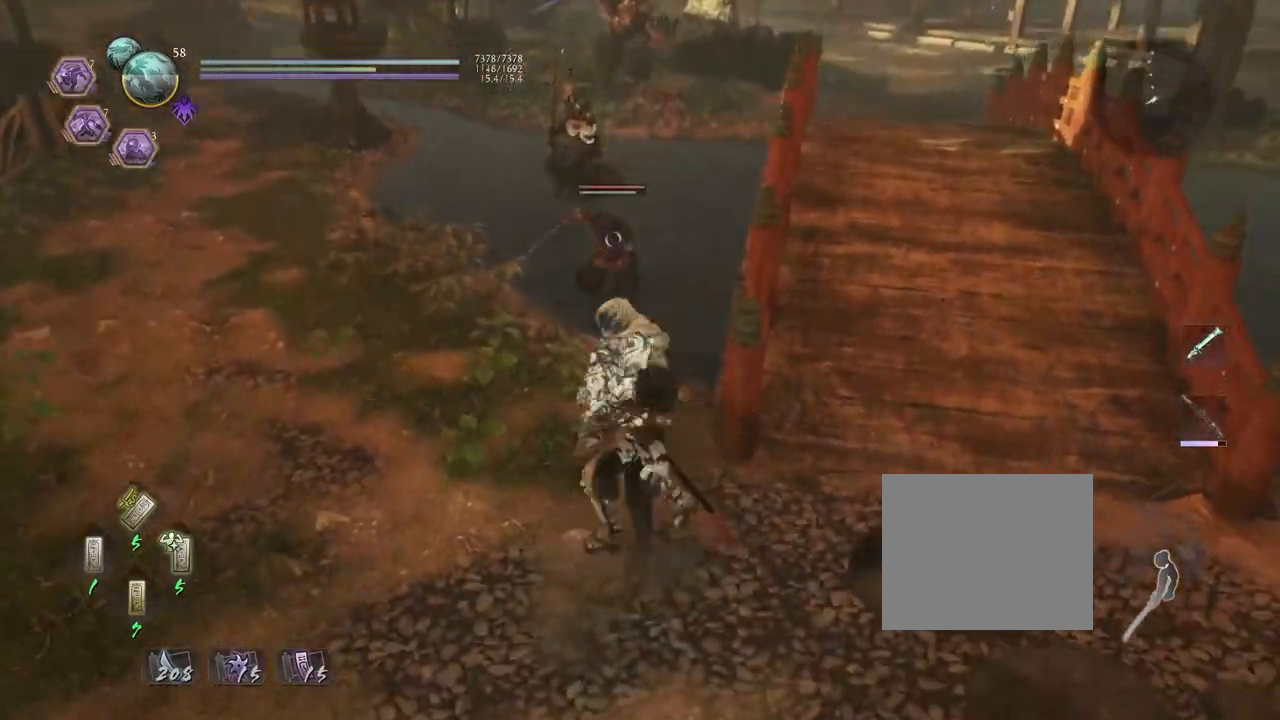
{"buttons": ["CROSS"], "left_stick": "down", "right_stick": "center", "events": [[33, "left_stick", "down"]]}
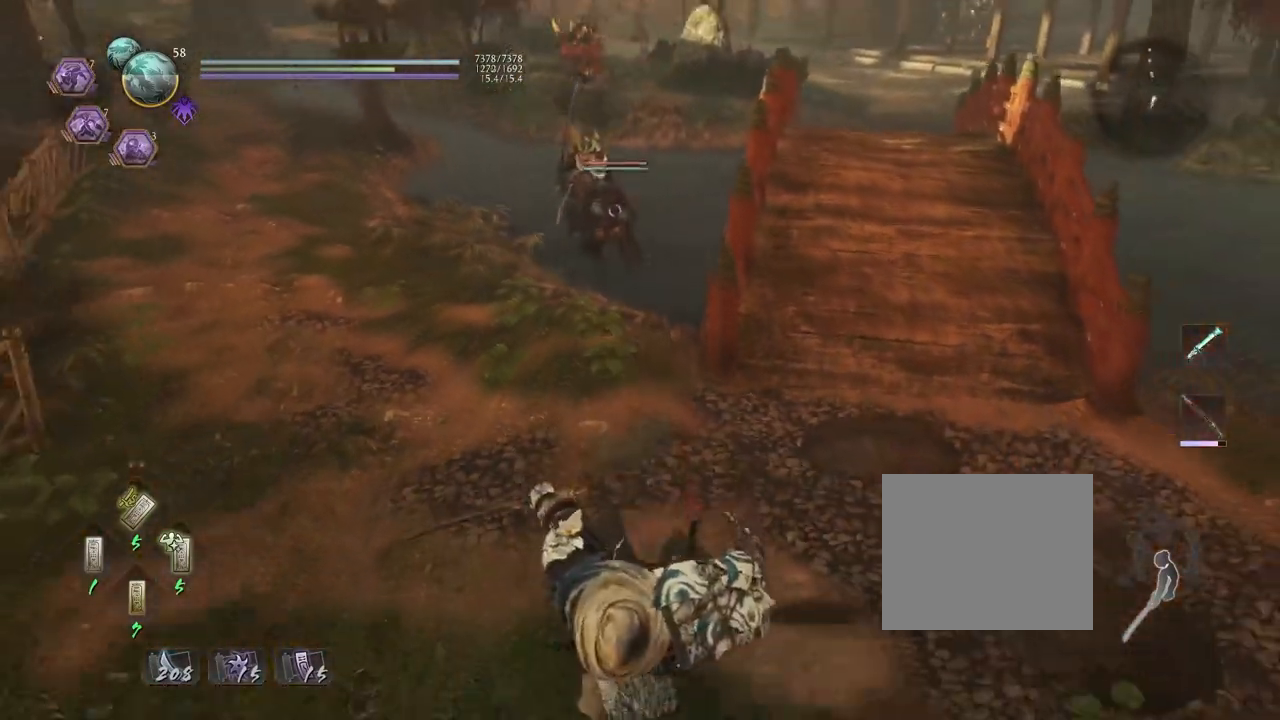
{"buttons": [], "left_stick": "up", "right_stick": "center"}
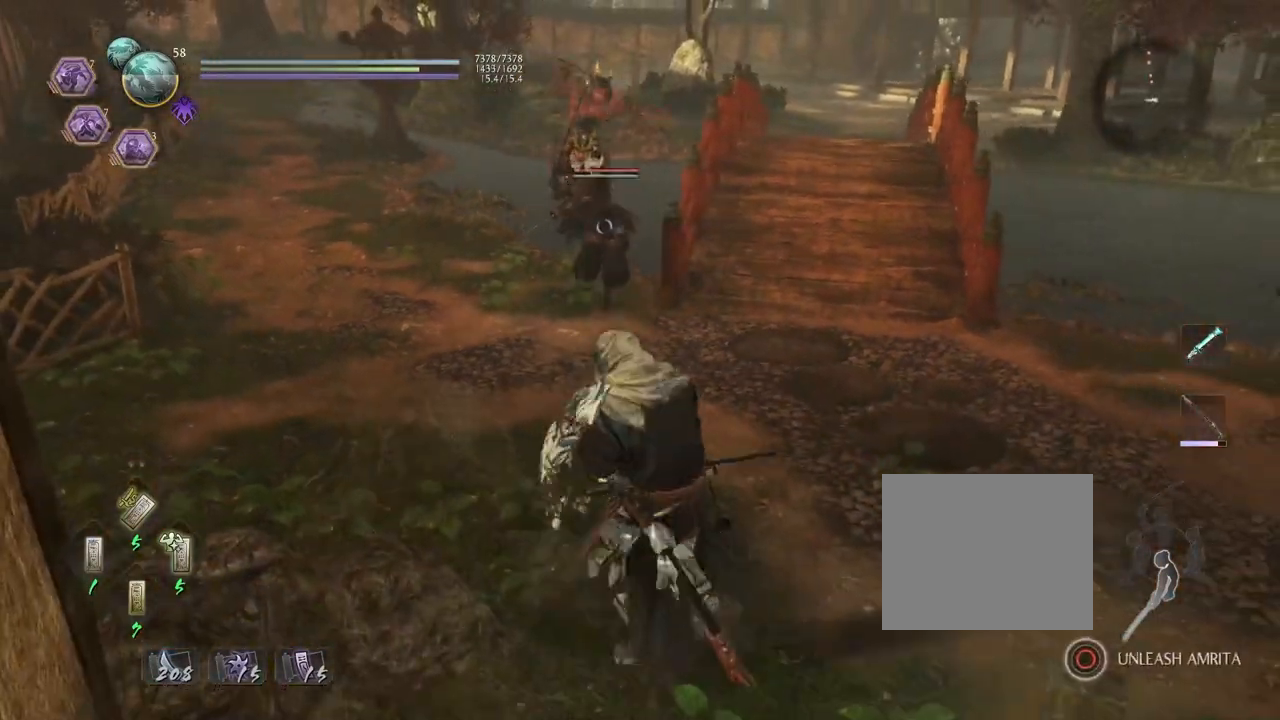
{"buttons": [], "left_stick": "center", "right_stick": "center", "events": [[83, "left_stick", "center"], [167, "R2", "down"], [200, "TRIANGLE", "down"], [333, "TRIANGLE", "up"], [417, "R2", "up"]]}
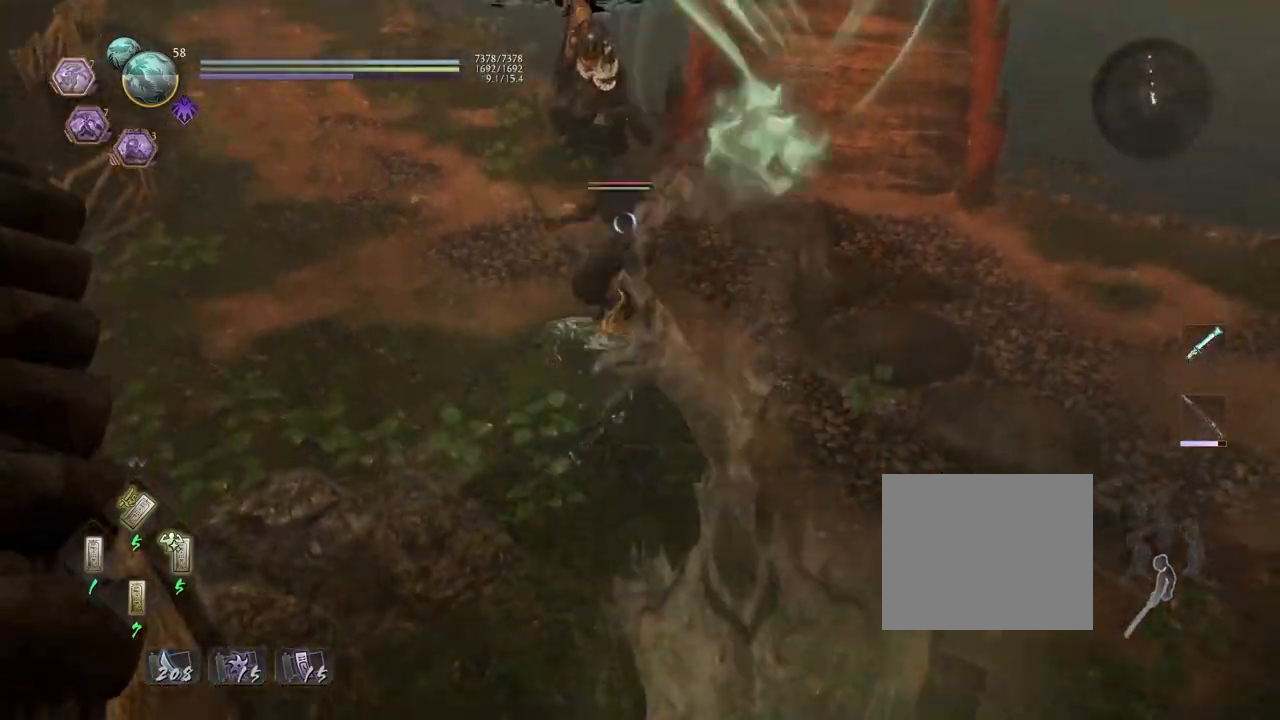
{"buttons": [], "left_stick": "center", "right_stick": "center", "events": []}